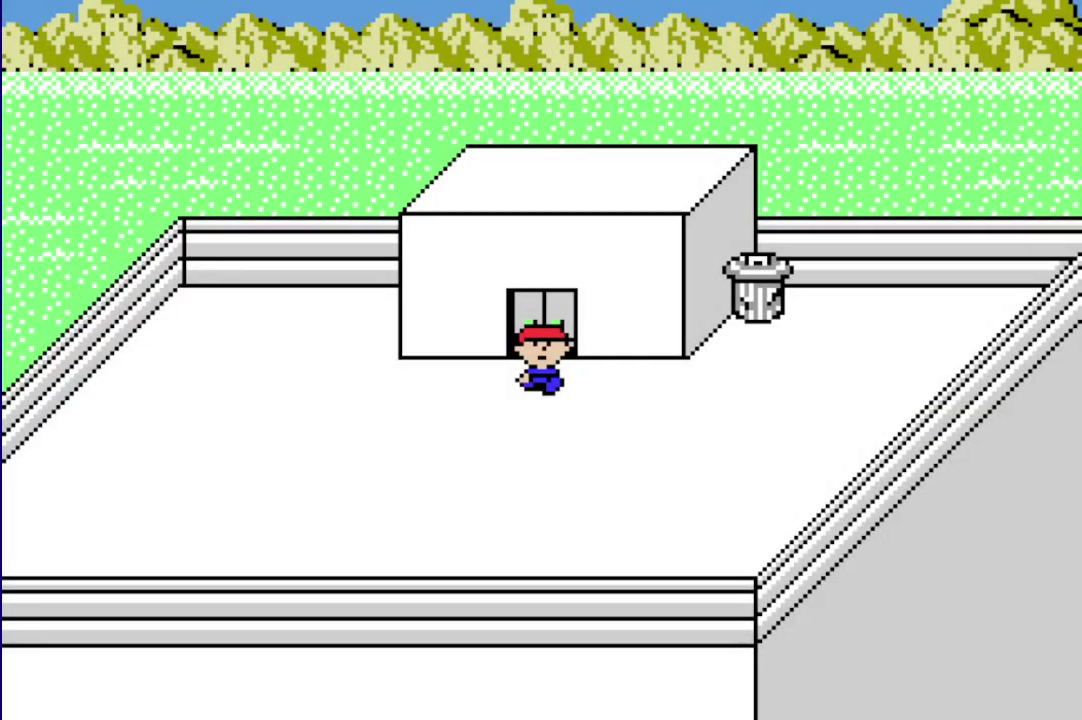
Gameplay with a controller (Nintendo layout); each line is a JSON object with the inputs held at the frame after it. "events" lists button and stick changes between this image and that frame as [ms after this image, input, new state], when the widget could be followed in between. Not read: B L3 R3.
{"buttons": ["R1", "DPAD_UP", "DPAD_RIGHT"], "events": [[33, "DPAD_RIGHT", "down"], [33, "R1", "down"], [467, "DPAD_UP", "down"]]}
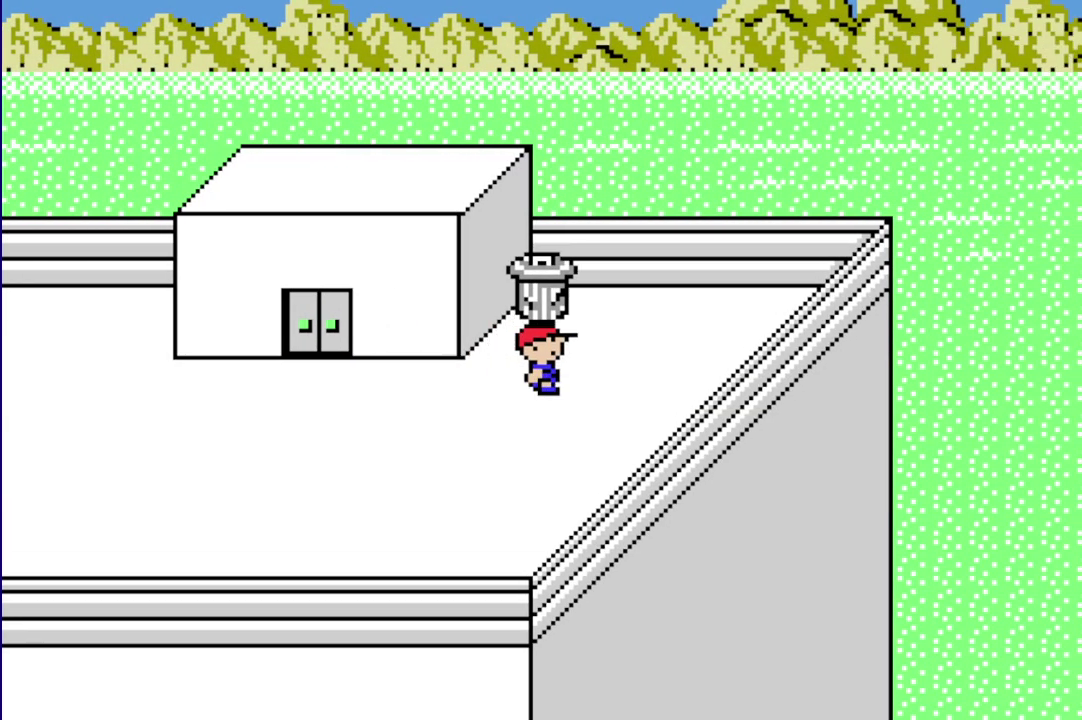
{"buttons": [], "events": [[17, "DPAD_RIGHT", "up"], [17, "L1", "down"], [83, "R1", "up"], [217, "DPAD_UP", "up"], [350, "L1", "up"]]}
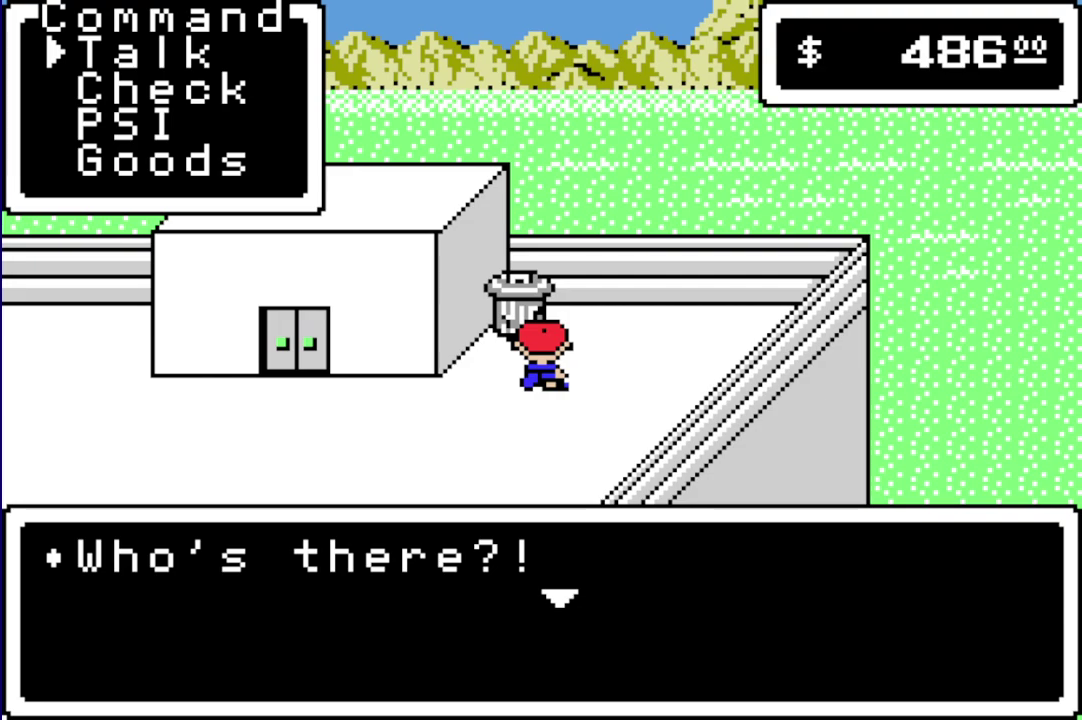
{"buttons": ["A", "L1"], "events": [[50, "A", "down"], [83, "L1", "down"], [133, "A", "up"], [133, "L1", "up"], [233, "A", "down"], [233, "L1", "down"], [267, "A", "up"], [300, "L1", "up"], [367, "A", "down"], [367, "L1", "down"], [400, "A", "up"], [433, "L1", "up"], [500, "A", "down"], [500, "L1", "down"]]}
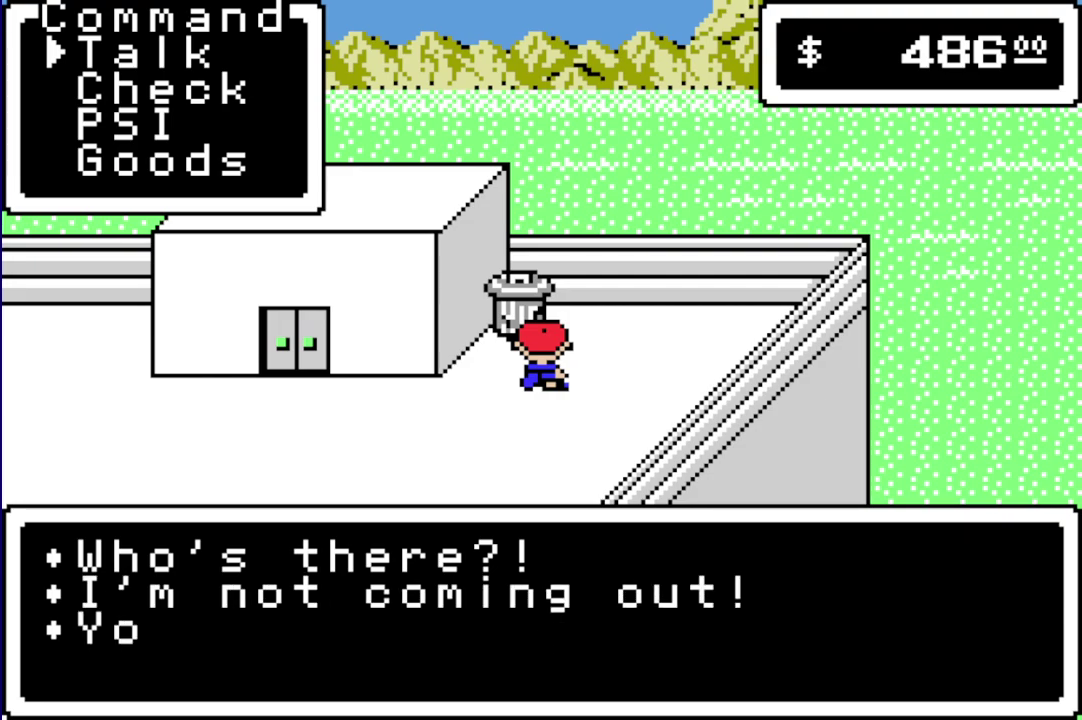
{"buttons": [], "events": [[33, "A", "up"], [67, "L1", "up"], [150, "L1", "down"], [217, "L1", "up"], [283, "L1", "down"], [350, "L1", "up"], [417, "L1", "down"], [483, "L1", "up"]]}
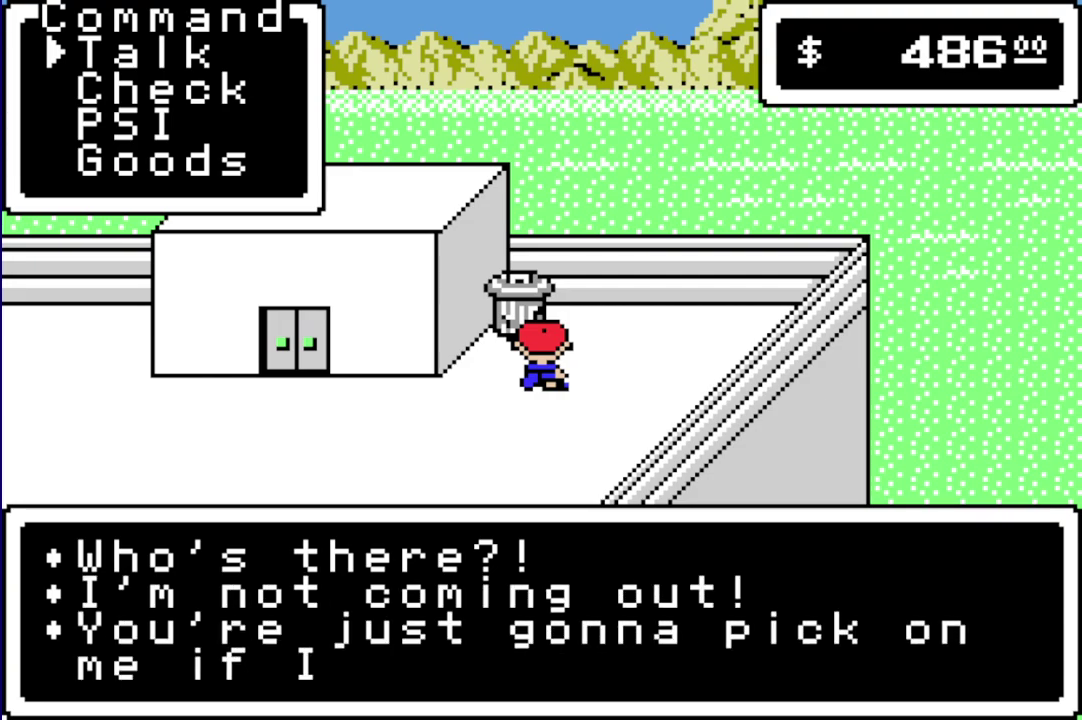
{"buttons": ["L1"], "events": [[50, "L1", "down"], [117, "L1", "up"], [183, "L1", "down"], [250, "L1", "up"], [333, "L1", "down"], [400, "L1", "up"], [467, "L1", "down"]]}
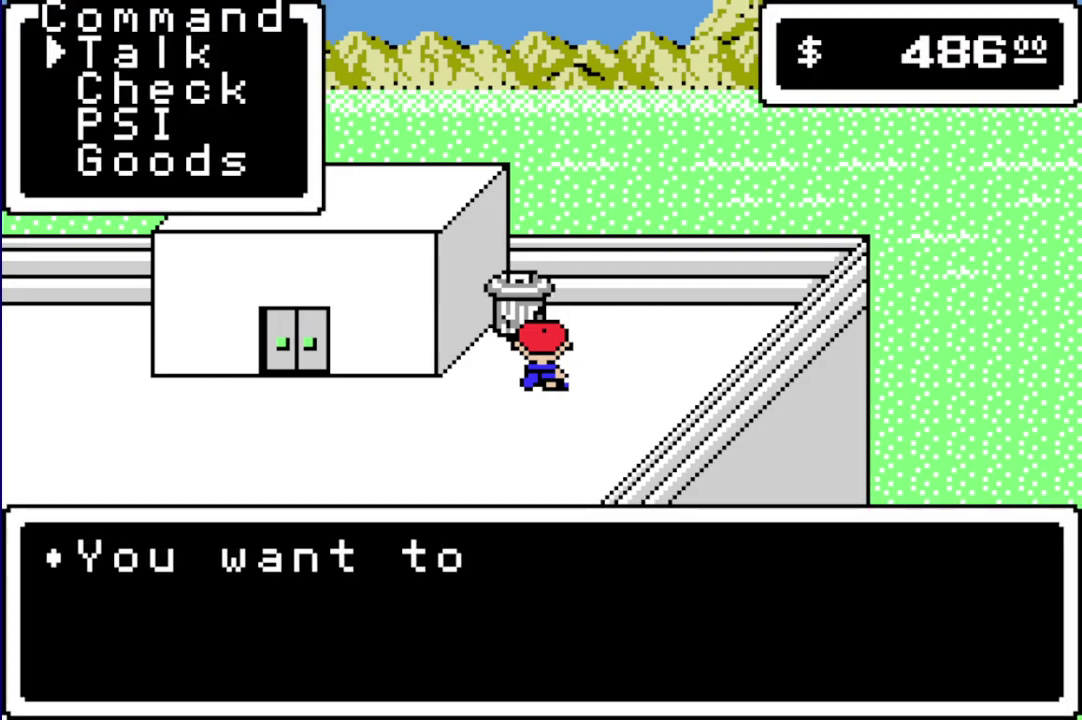
{"buttons": ["L1"], "events": [[67, "L1", "up"], [133, "A", "down"], [133, "L1", "down"], [200, "L1", "up"], [333, "A", "up"], [433, "L1", "down"]]}
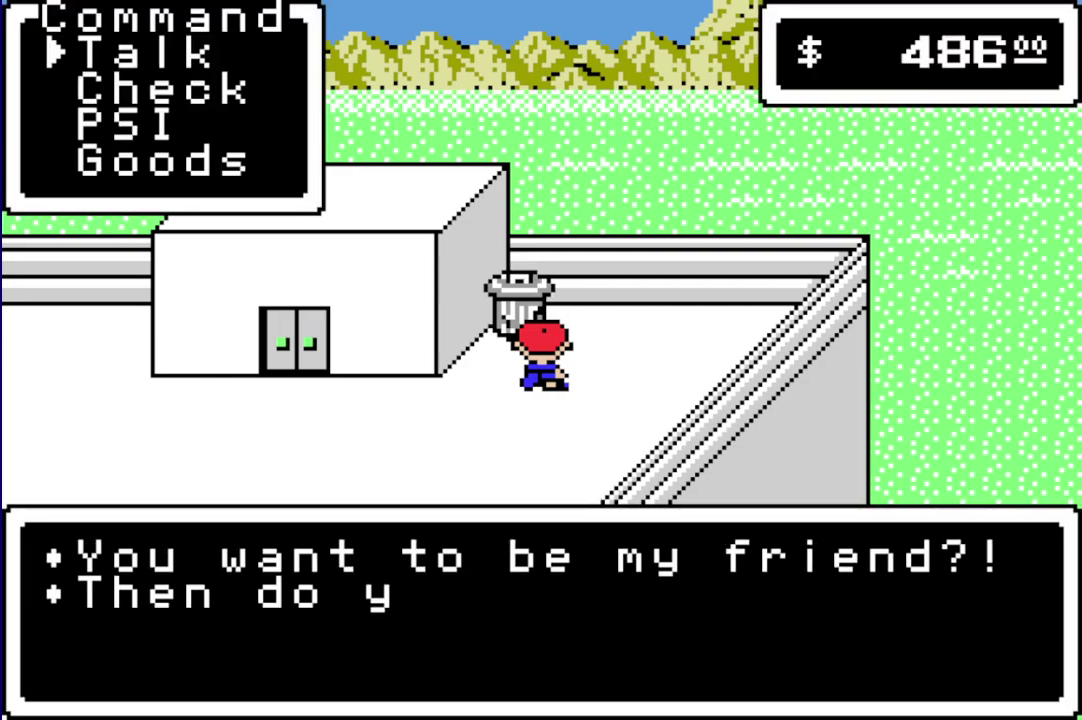
{"buttons": [], "events": [[17, "L1", "up"], [83, "A", "down"], [83, "L1", "down"], [150, "A", "up"], [150, "L1", "up"], [217, "A", "down"], [250, "L1", "down"], [283, "A", "up"], [317, "L1", "up"], [350, "A", "down"], [383, "L1", "down"], [417, "A", "up"], [450, "L1", "up"]]}
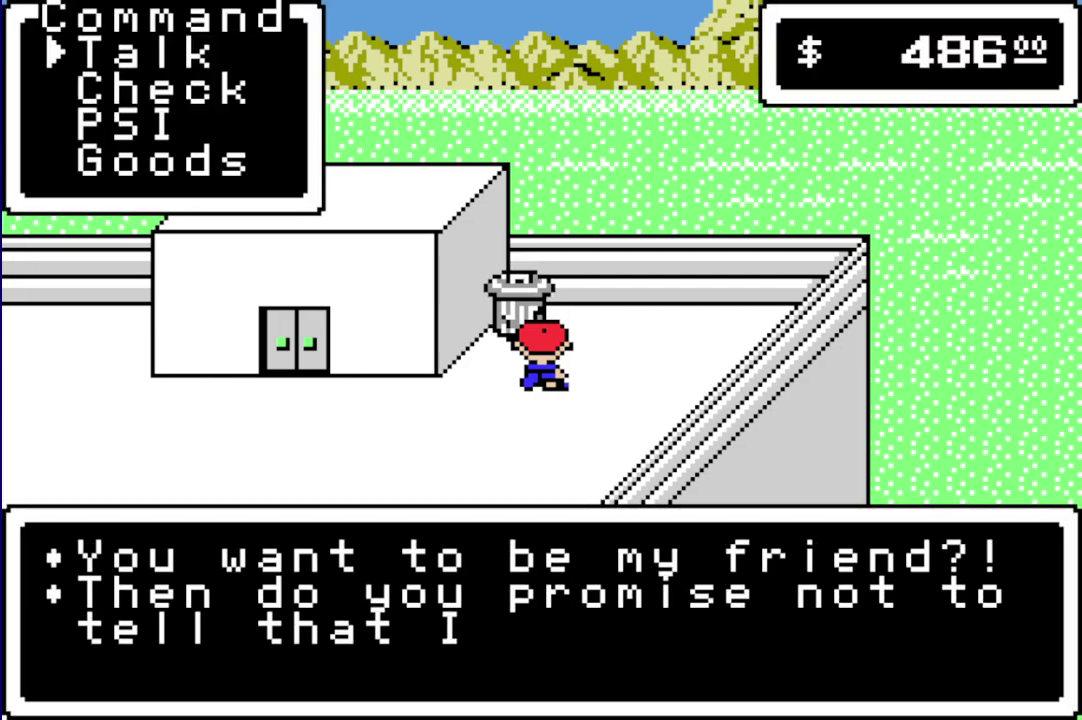
{"buttons": ["L1"], "events": [[17, "L1", "down"], [100, "L1", "up"], [167, "A", "down"], [233, "A", "up"], [333, "L1", "down"], [400, "L1", "up"], [500, "L1", "down"]]}
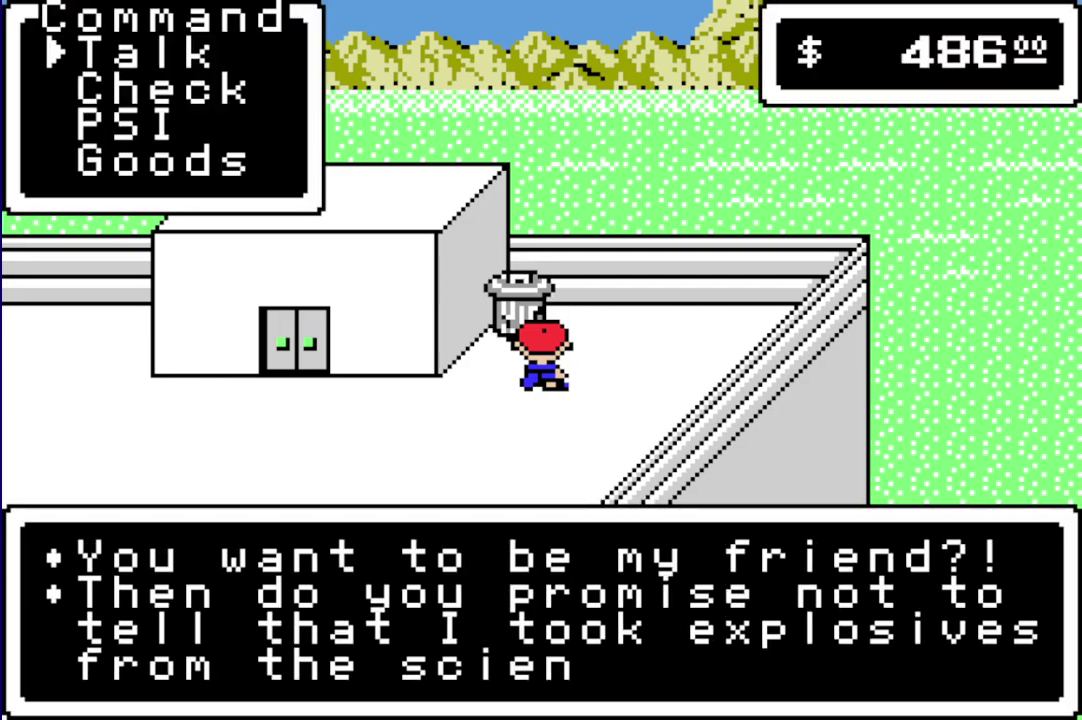
{"buttons": [], "events": [[50, "L1", "up"], [117, "A", "down"], [117, "L1", "down"], [183, "A", "up"], [183, "L1", "up"], [250, "A", "down"], [283, "L1", "down"], [317, "A", "up"], [350, "L1", "up"], [417, "A", "down"], [417, "L1", "down"], [483, "A", "up"], [483, "L1", "up"]]}
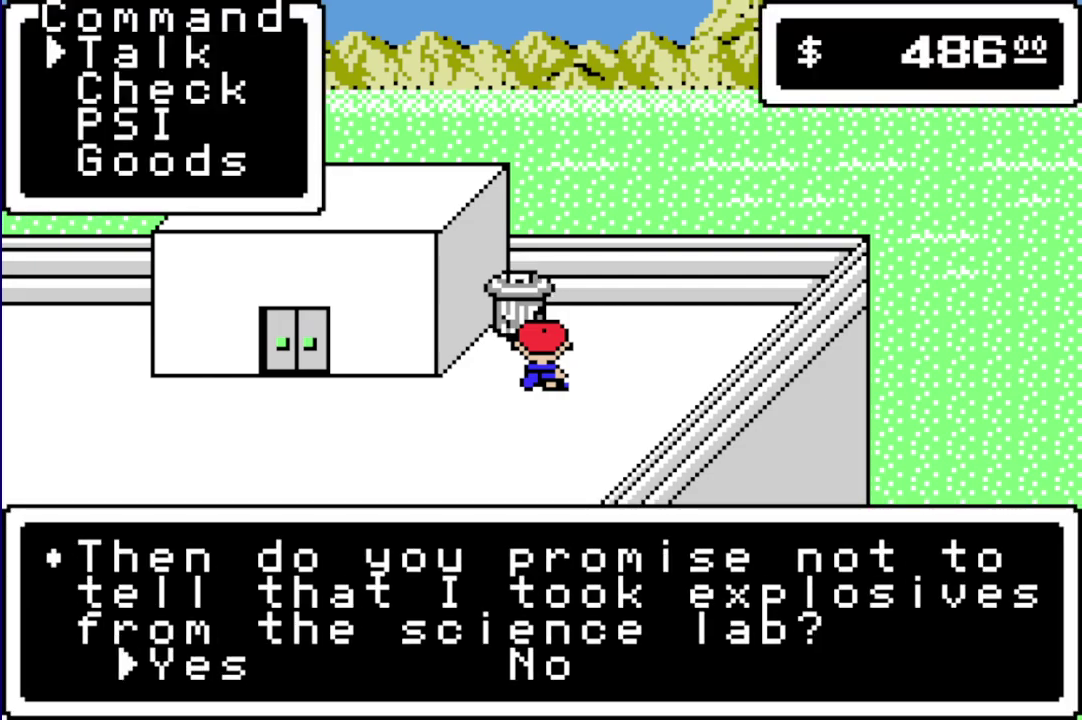
{"buttons": [], "events": [[83, "L1", "down"], [150, "L1", "up"], [233, "A", "down"], [233, "L1", "down"], [300, "A", "up"], [300, "L1", "up"], [367, "A", "down"], [400, "L1", "down"], [433, "A", "up"], [467, "L1", "up"]]}
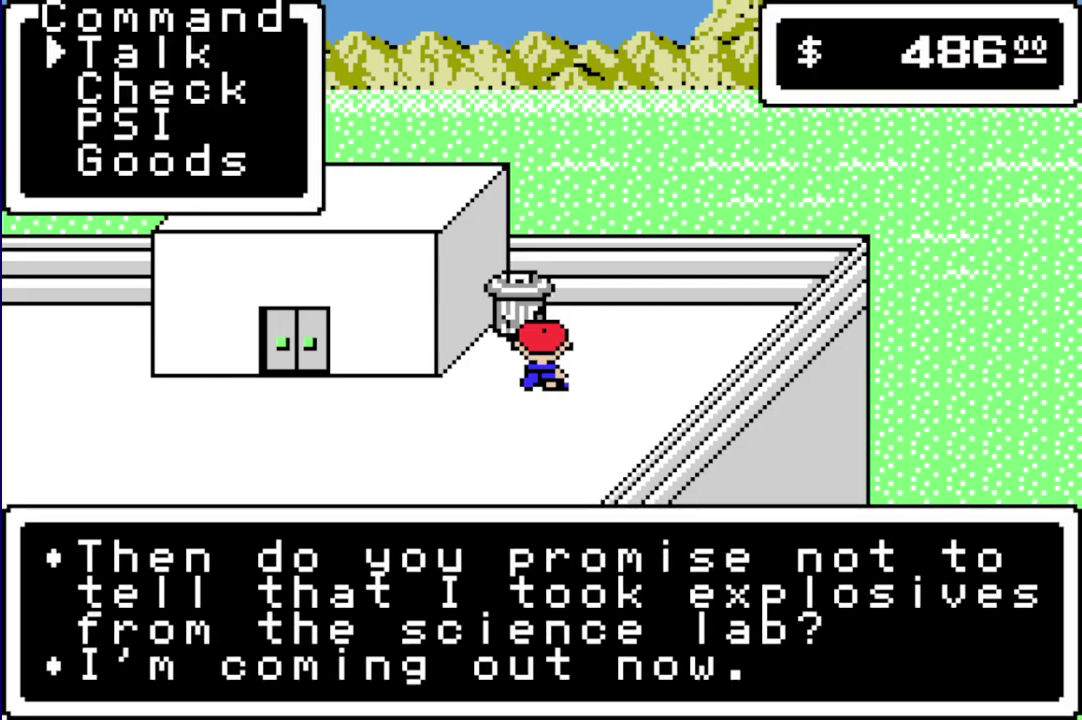
{"buttons": ["L1"], "events": [[33, "A", "down"], [33, "L1", "down"], [100, "A", "up"], [133, "L1", "up"], [167, "A", "down"], [200, "L1", "down"], [233, "A", "up"], [283, "L1", "up"], [350, "L1", "down"], [417, "L1", "up"], [483, "L1", "down"]]}
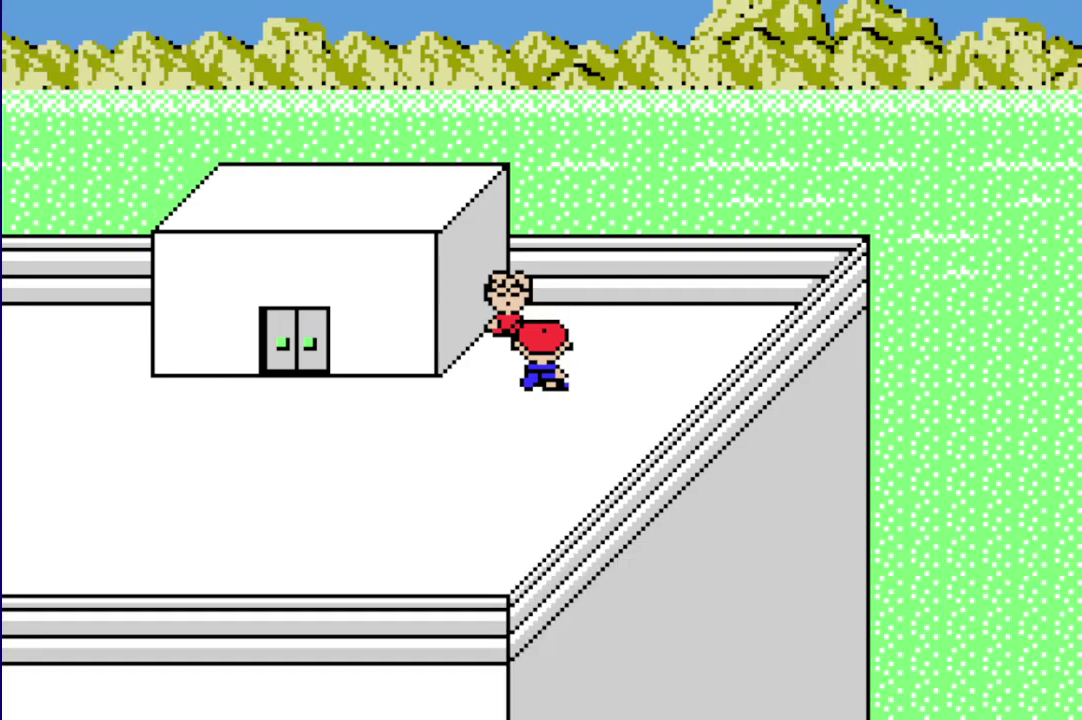
{"buttons": [], "events": [[50, "L1", "up"], [117, "L1", "down"], [183, "L1", "up"], [283, "L1", "down"], [350, "L1", "up"], [417, "L1", "down"], [483, "L1", "up"]]}
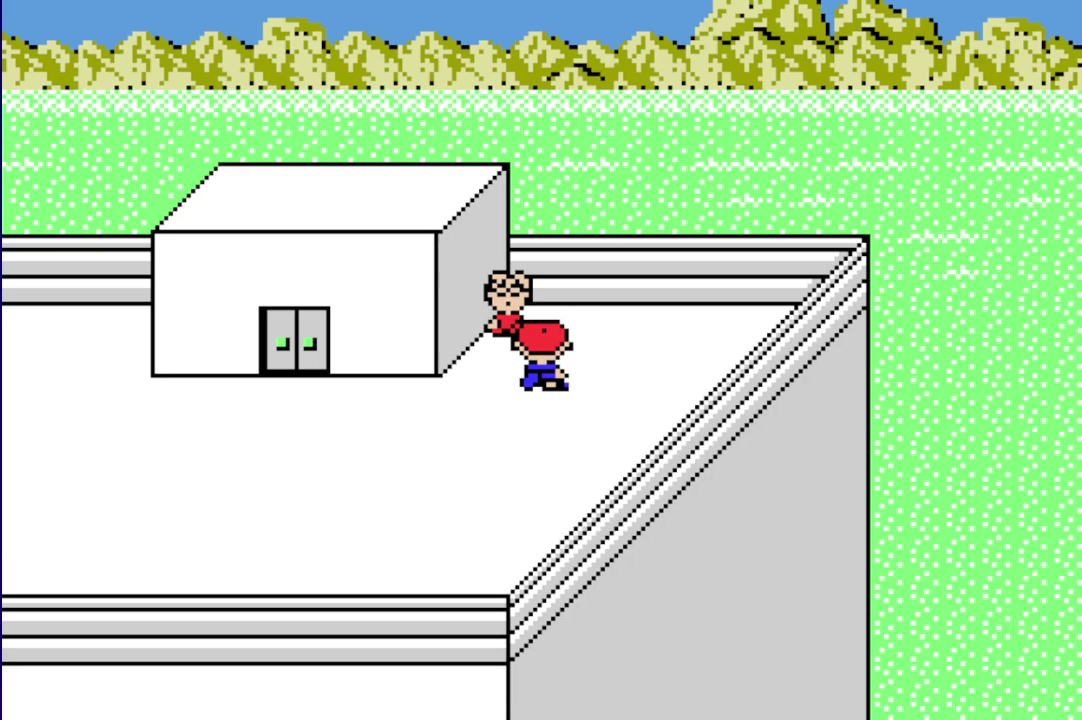
{"buttons": ["DPAD_UP", "DPAD_LEFT"], "events": [[83, "DPAD_LEFT", "down"], [83, "L1", "down"], [150, "DPAD_UP", "down"], [150, "L1", "up"], [233, "L1", "down"], [333, "L1", "up"], [400, "L1", "down"], [467, "L1", "up"]]}
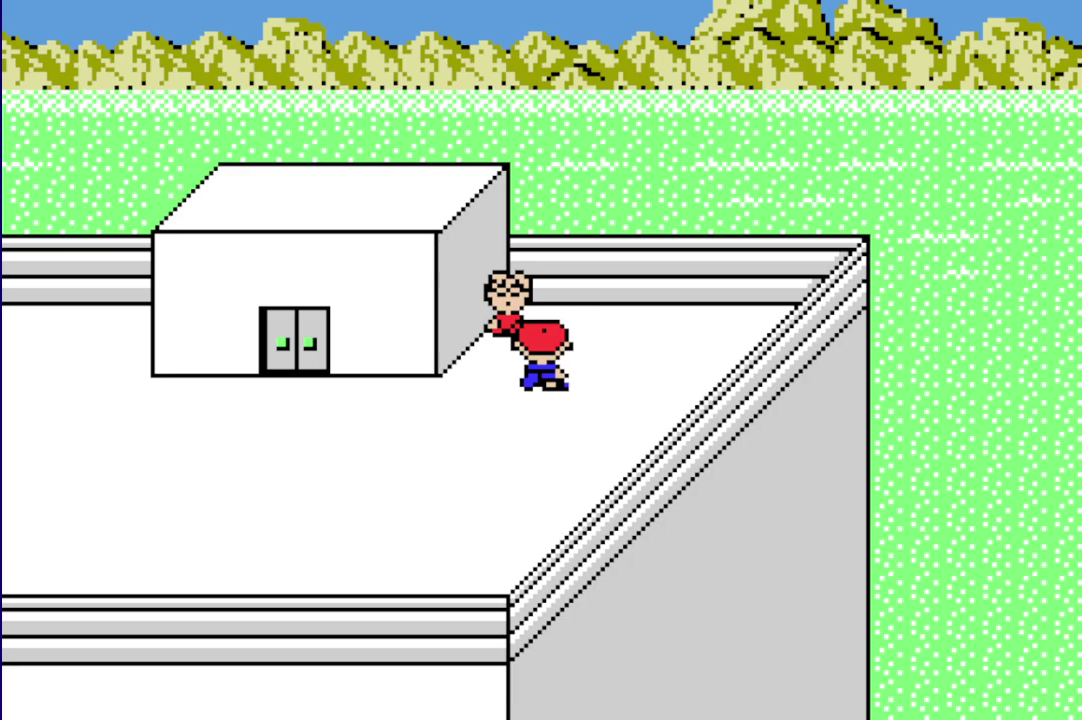
{"buttons": ["DPAD_LEFT"], "events": [[67, "L1", "down"], [133, "L1", "up"], [200, "L1", "down"], [267, "L1", "up"], [367, "L1", "down"], [433, "L1", "up"], [467, "DPAD_UP", "up"]]}
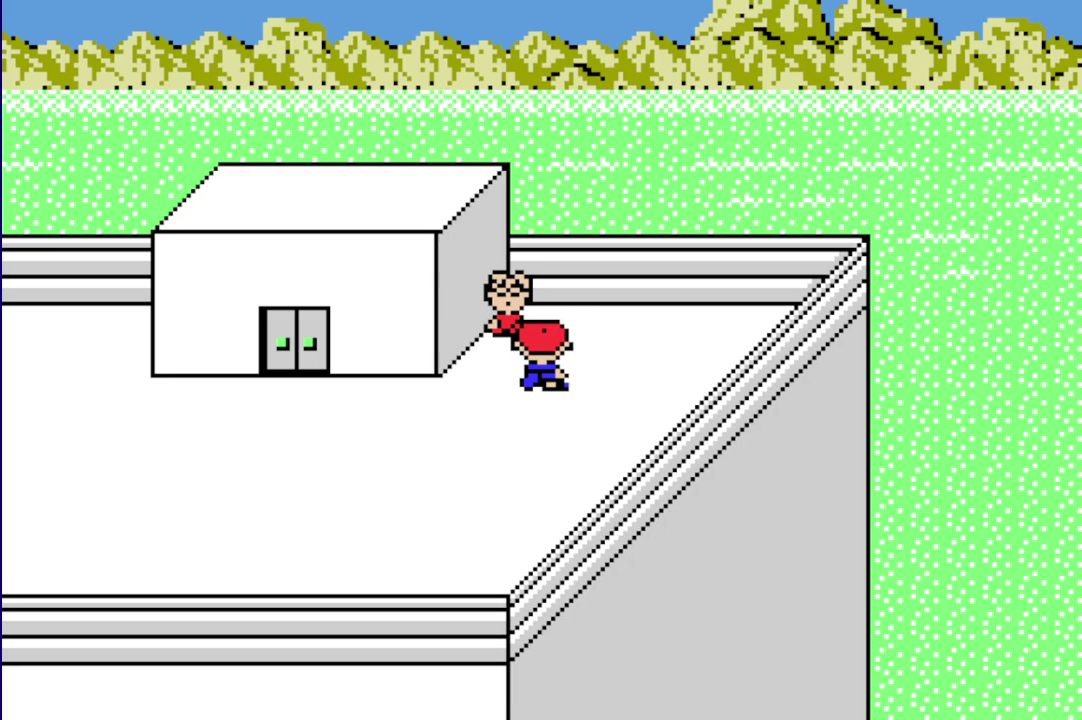
{"buttons": ["L1"], "events": [[17, "L1", "down"], [50, "DPAD_LEFT", "up"], [83, "L1", "up"], [150, "L1", "down"], [217, "L1", "up"], [317, "L1", "down"], [383, "L1", "up"], [483, "L1", "down"]]}
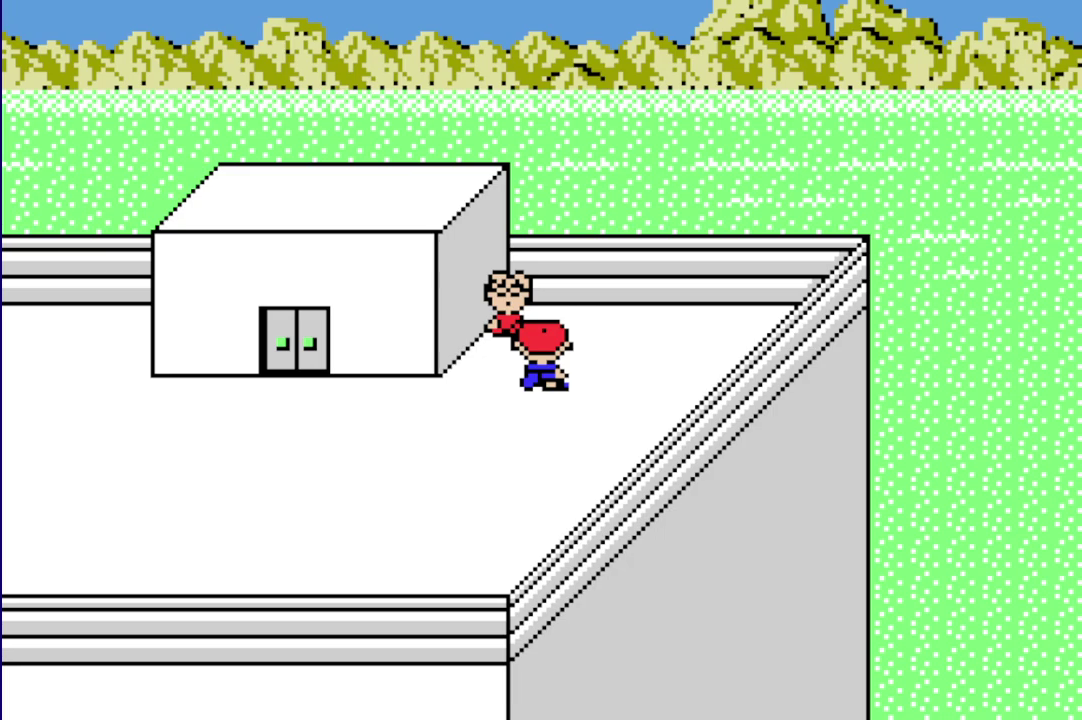
{"buttons": ["DPAD_UP", "DPAD_LEFT"], "events": [[17, "L1", "up"], [117, "L1", "down"], [183, "L1", "up"], [233, "DPAD_LEFT", "down"], [233, "DPAD_UP", "down"], [300, "L1", "down"], [333, "L1", "up"], [433, "L1", "down"], [500, "L1", "up"]]}
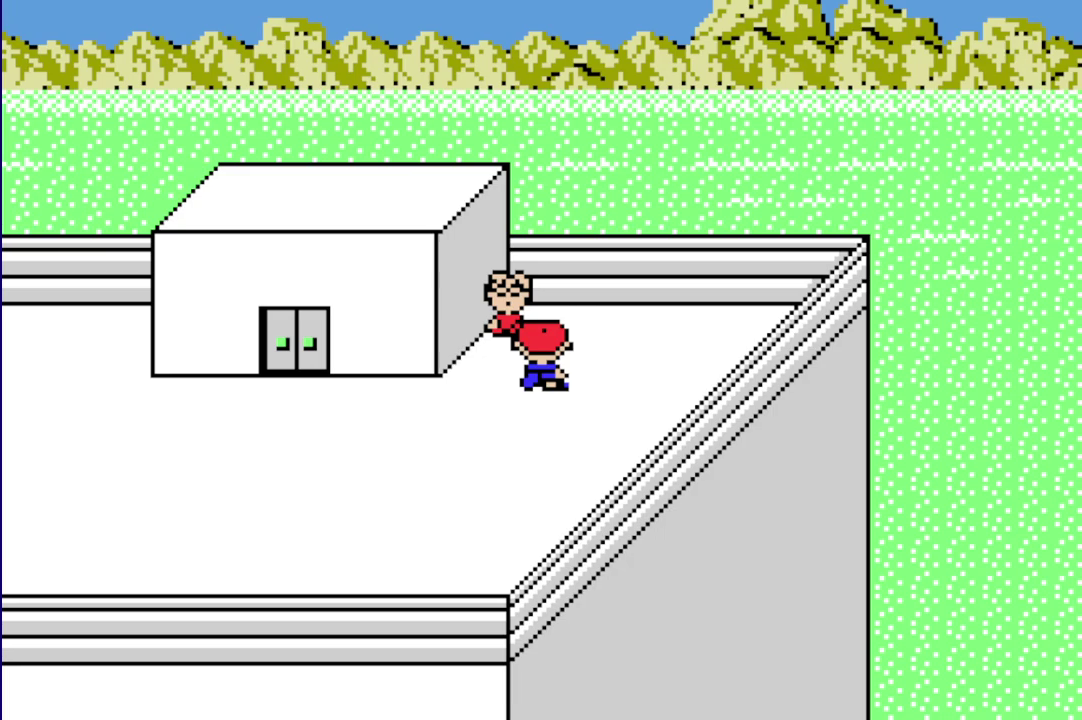
{"buttons": ["DPAD_UP", "DPAD_LEFT"], "events": [[67, "L1", "down"], [133, "L1", "up"], [233, "L1", "down"], [300, "L1", "up"], [400, "L1", "down"], [467, "L1", "up"]]}
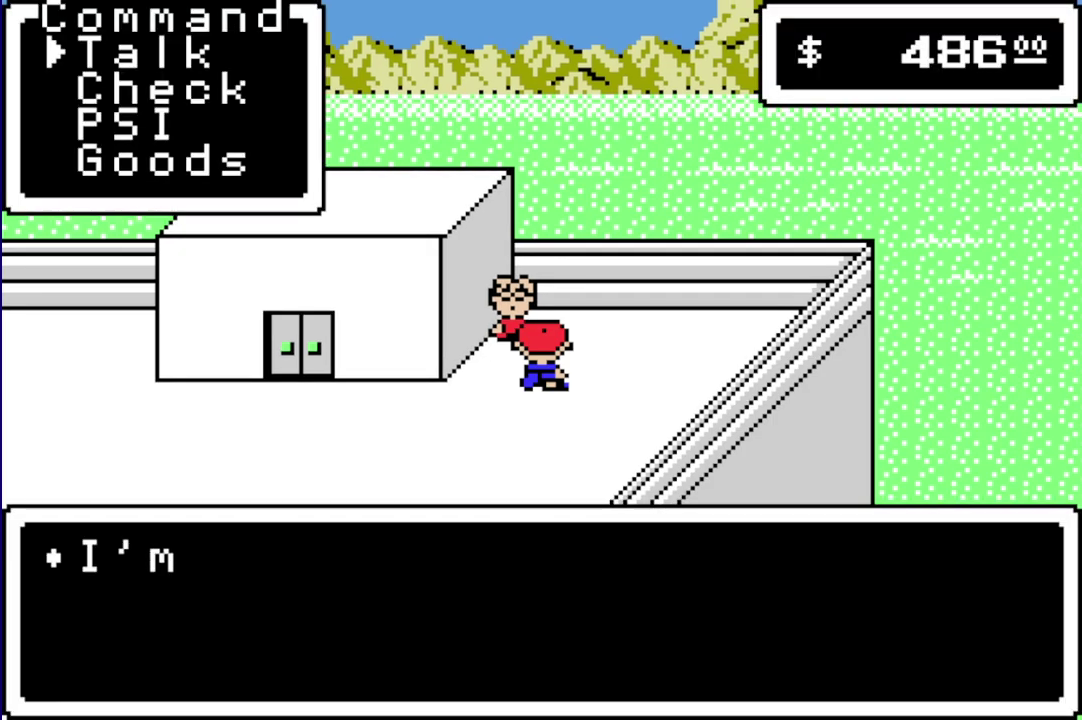
{"buttons": [], "events": [[33, "L1", "down"], [100, "L1", "up"], [217, "L1", "down"], [283, "DPAD_LEFT", "up"], [283, "DPAD_UP", "up"], [283, "L1", "up"], [383, "L1", "down"], [483, "L1", "up"]]}
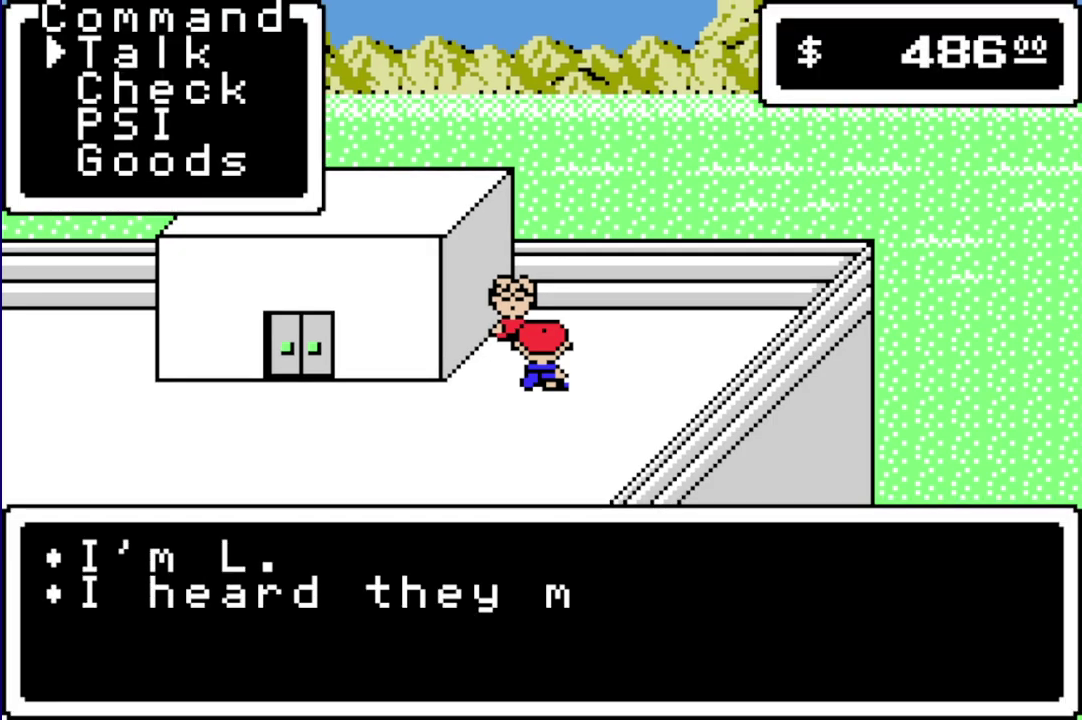
{"buttons": [], "events": []}
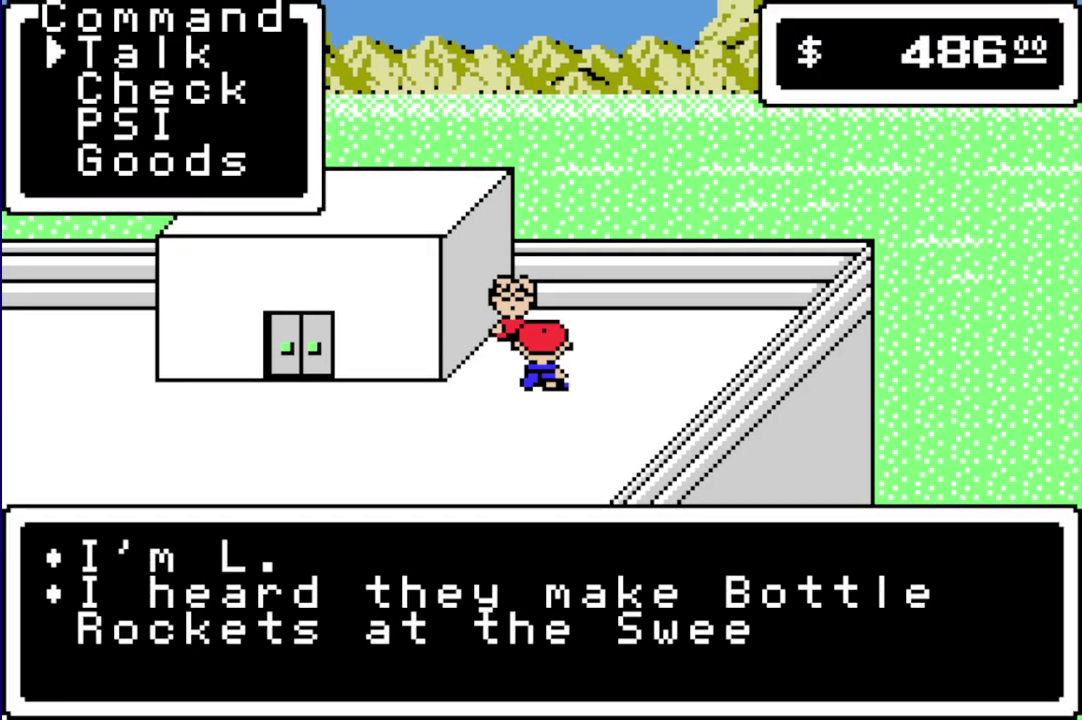
{"buttons": ["L1"], "events": [[450, "L1", "down"]]}
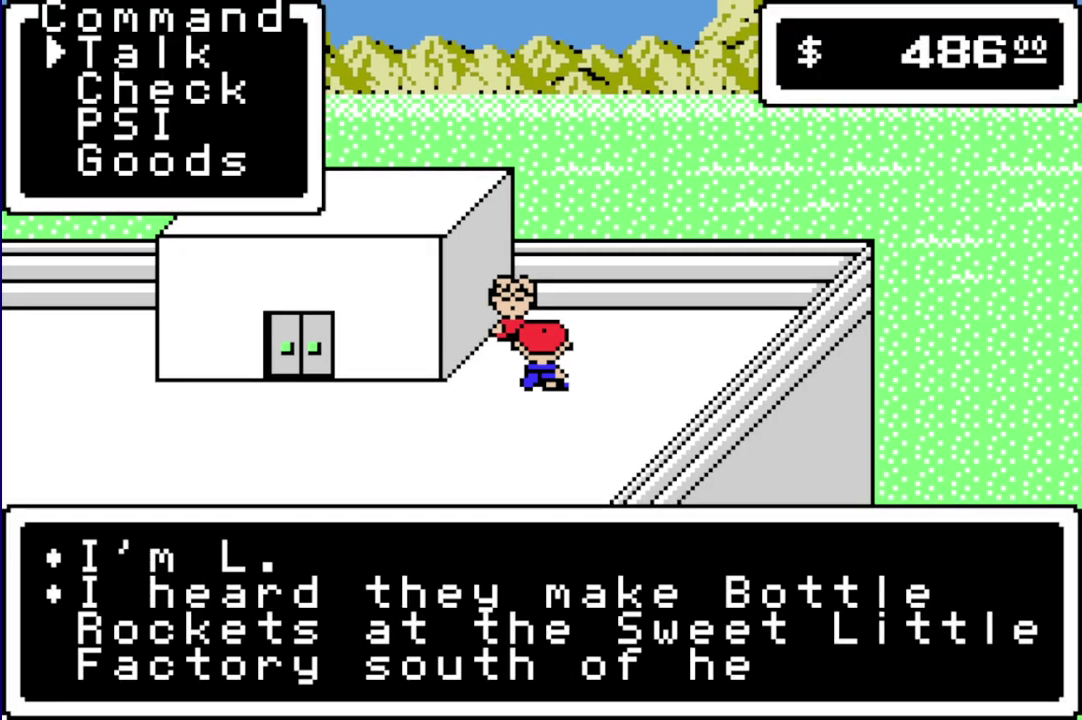
{"buttons": ["A", "L1"], "events": [[17, "L1", "up"], [83, "A", "down"], [83, "L1", "down"], [283, "L1", "up"], [350, "L1", "down"], [400, "A", "up"], [433, "L1", "up"], [467, "A", "down"], [500, "L1", "down"]]}
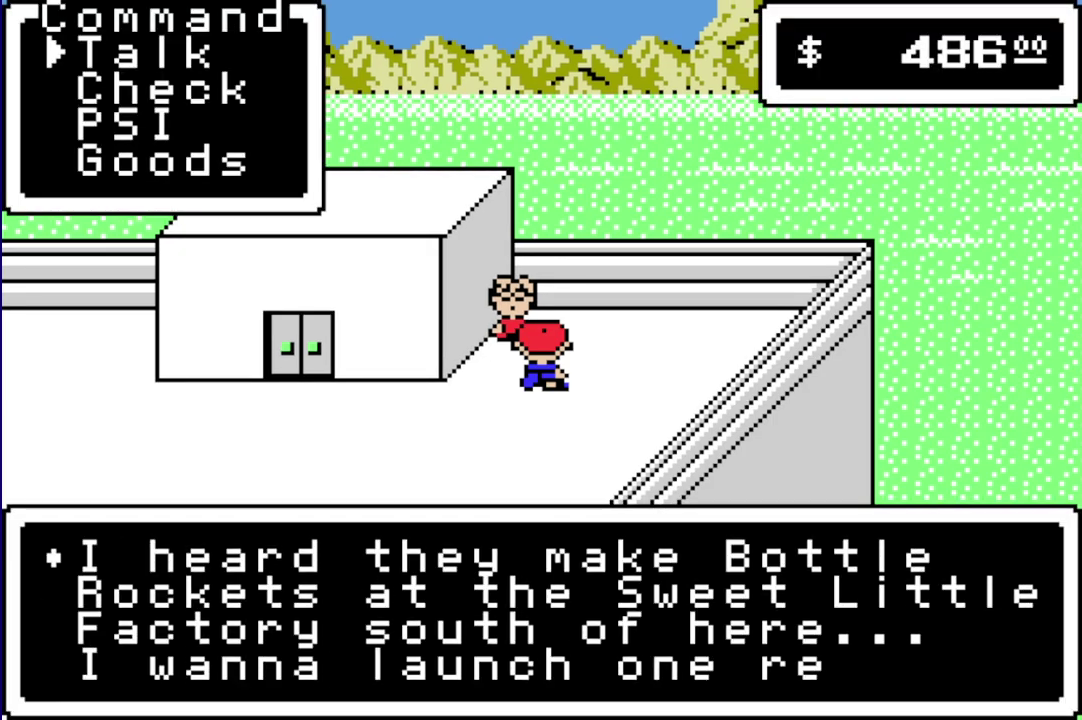
{"buttons": [], "events": [[67, "A", "up"], [67, "L1", "up"], [133, "A", "down"], [133, "L1", "down"], [200, "A", "up"], [200, "L1", "up"], [267, "L1", "down"], [333, "L1", "up"], [400, "A", "down"], [400, "L1", "down"], [483, "A", "up"], [483, "L1", "up"]]}